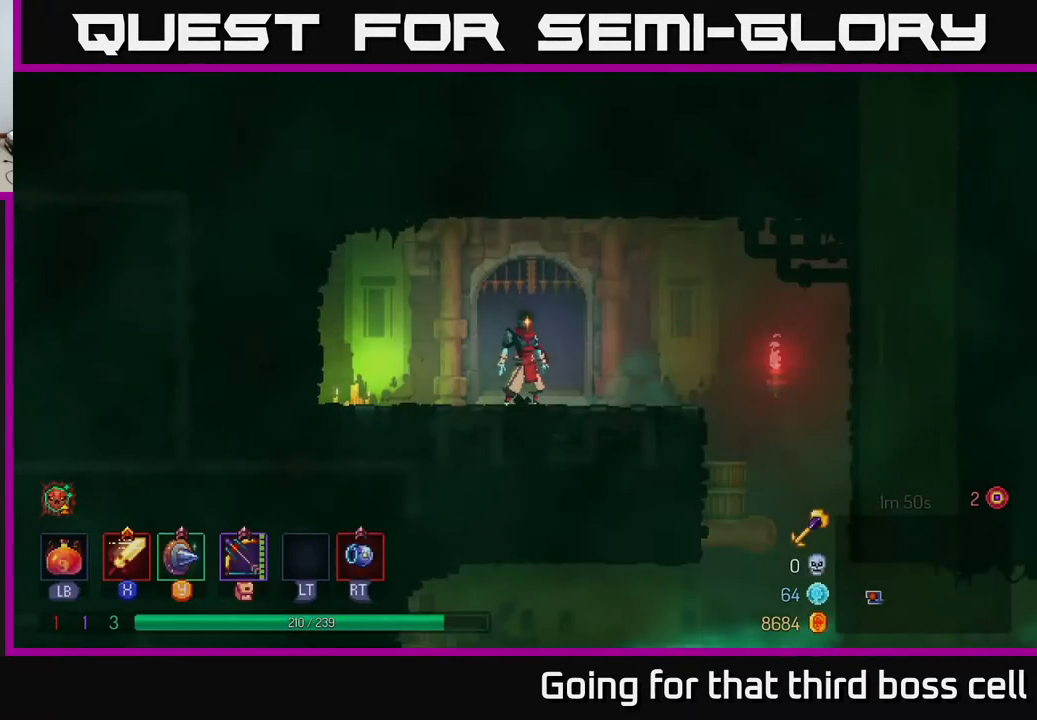
Gameplay with a controller (Xbox layout); each line is a JSON object with the inputs held at the frame after it. "events" lists button and stick changes between this image and that frame as [ms after this image, input, new state], when the widget could be followed in between.
{"buttons": ["B"], "left_stick": "right", "right_stick": "center", "events": [[217, "left_stick", "right"], [417, "B", "down"]]}
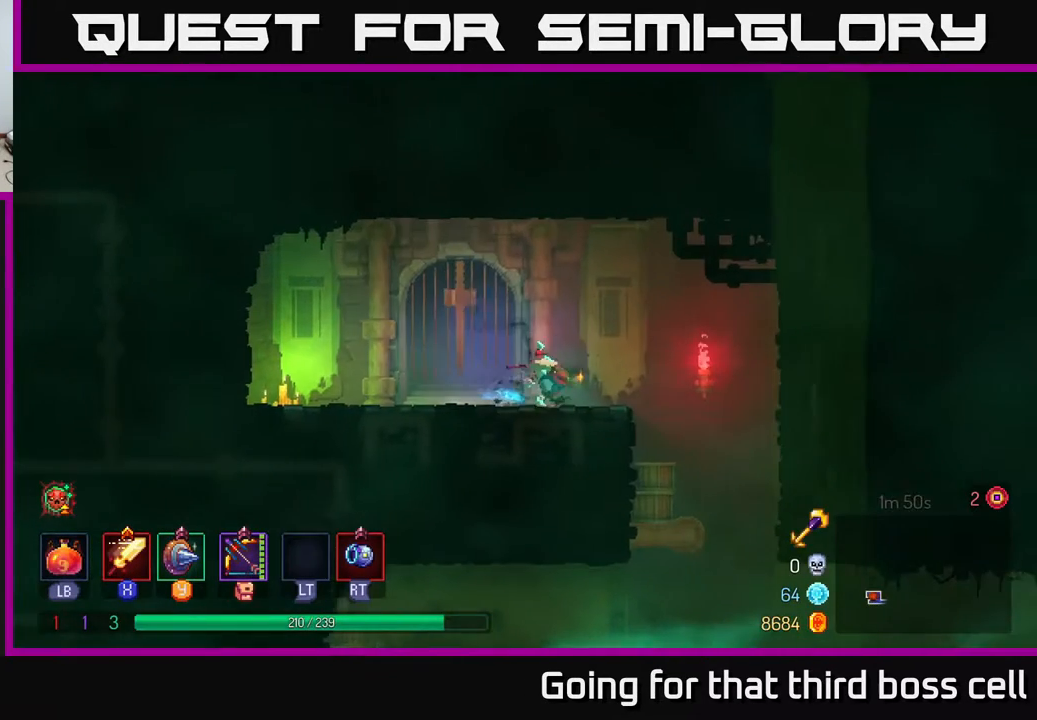
{"buttons": [], "left_stick": "center", "right_stick": "center", "events": [[33, "B", "up"], [417, "left_stick", "center"]]}
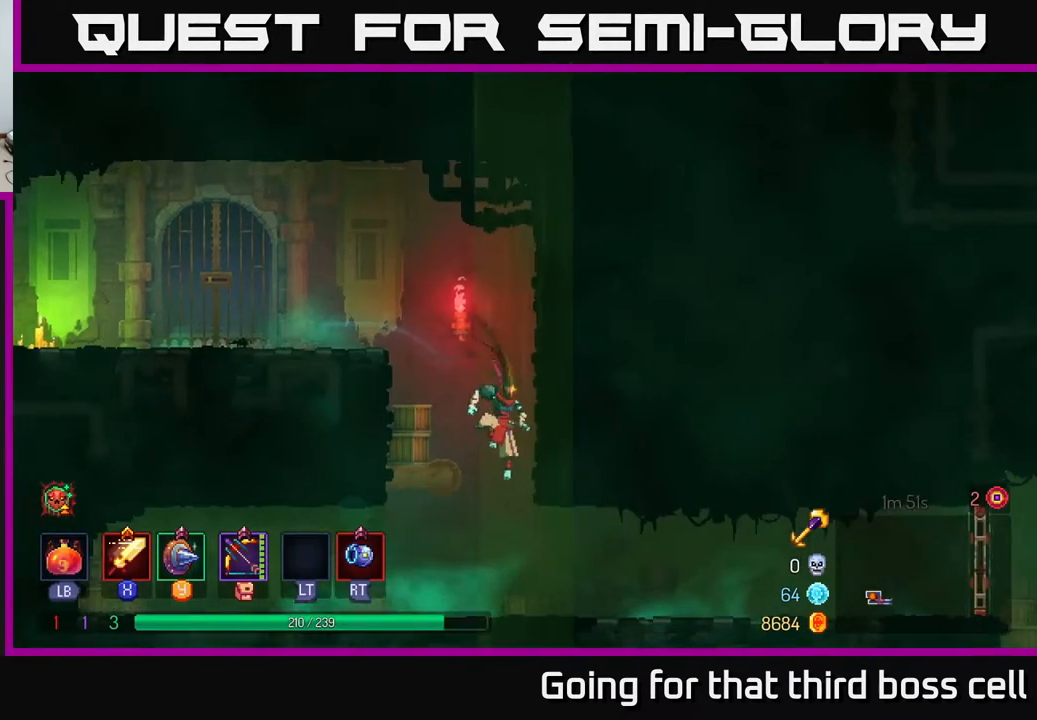
{"buttons": [], "left_stick": "right", "right_stick": "center", "events": [[67, "left_stick", "right"], [283, "B", "down"], [400, "B", "up"]]}
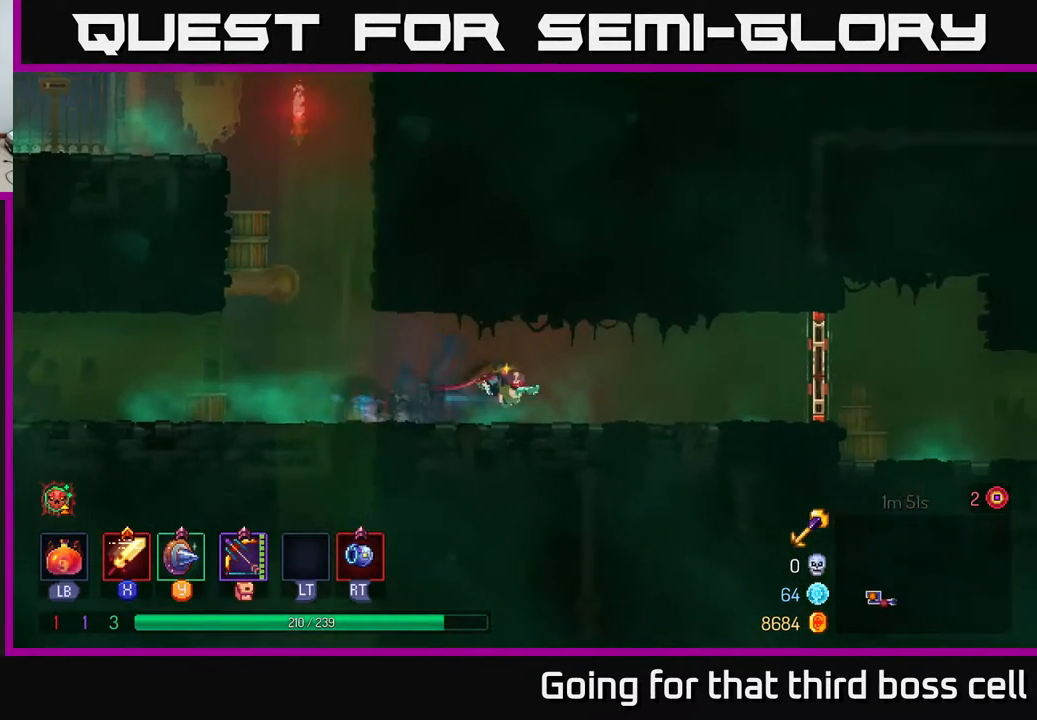
{"buttons": ["R1"], "left_stick": "right", "right_stick": "center", "events": [[483, "R1", "down"]]}
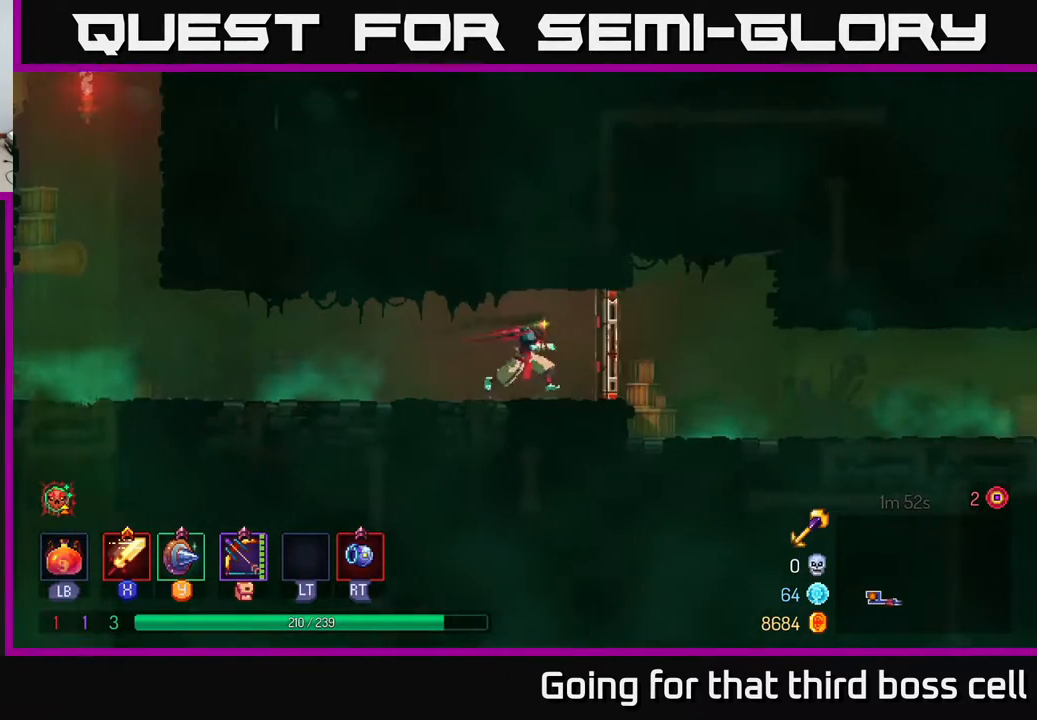
{"buttons": ["B"], "left_stick": "right", "right_stick": "center", "events": [[83, "R1", "up"], [483, "B", "down"]]}
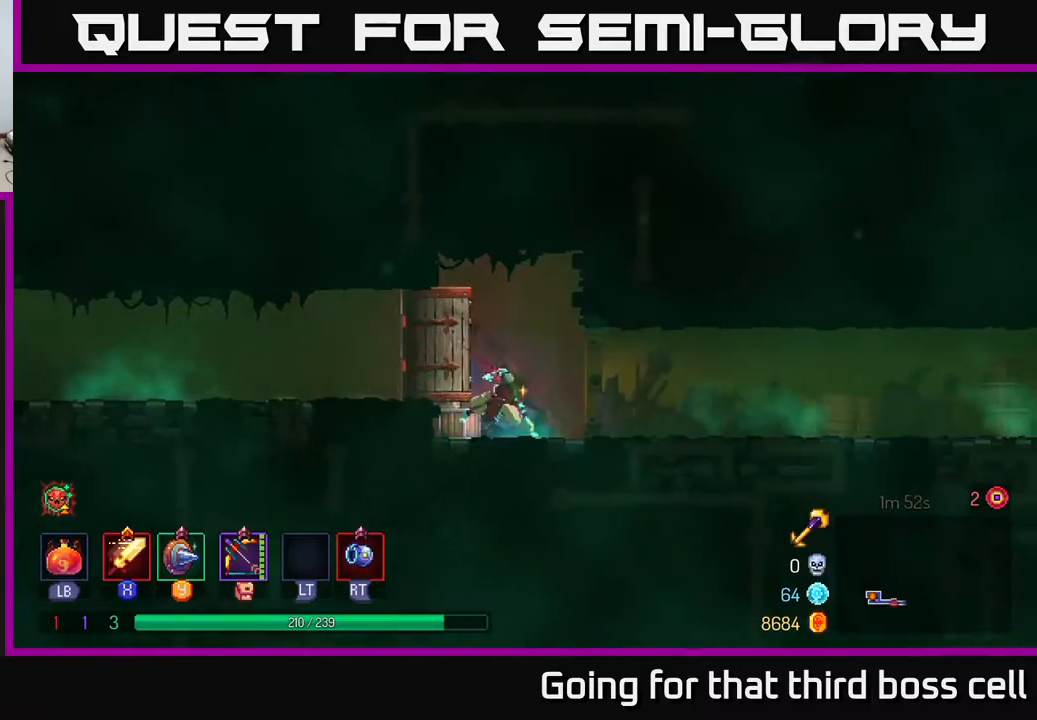
{"buttons": [], "left_stick": "right", "right_stick": "center", "events": [[167, "B", "up"]]}
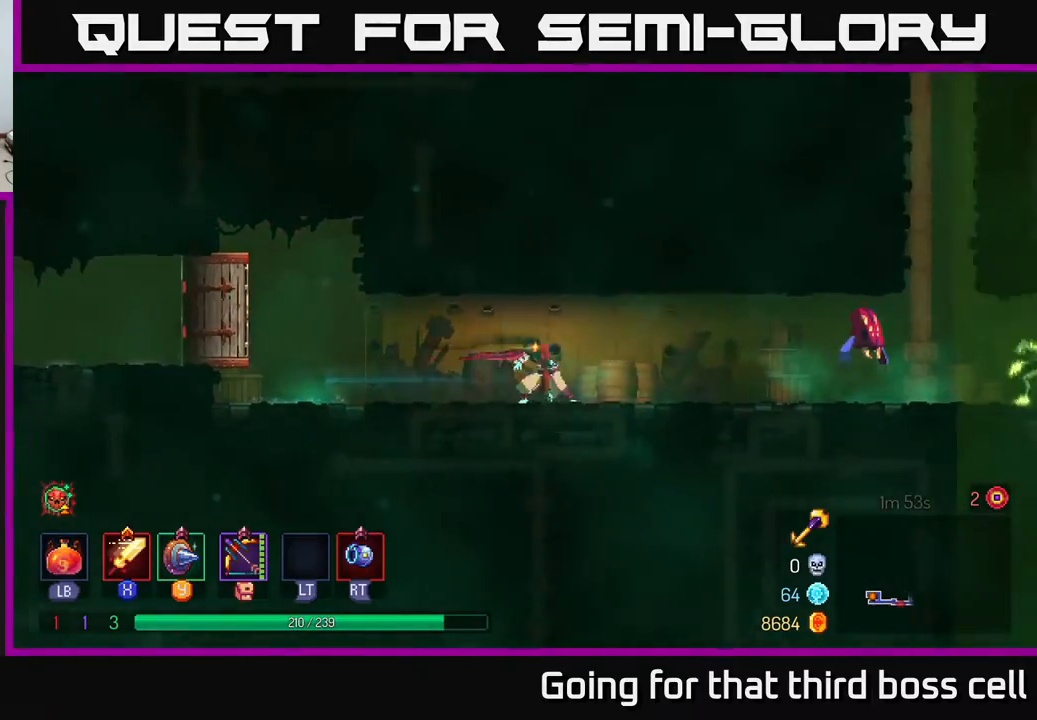
{"buttons": ["X"], "left_stick": "right", "right_stick": "center", "events": [[450, "X", "down"]]}
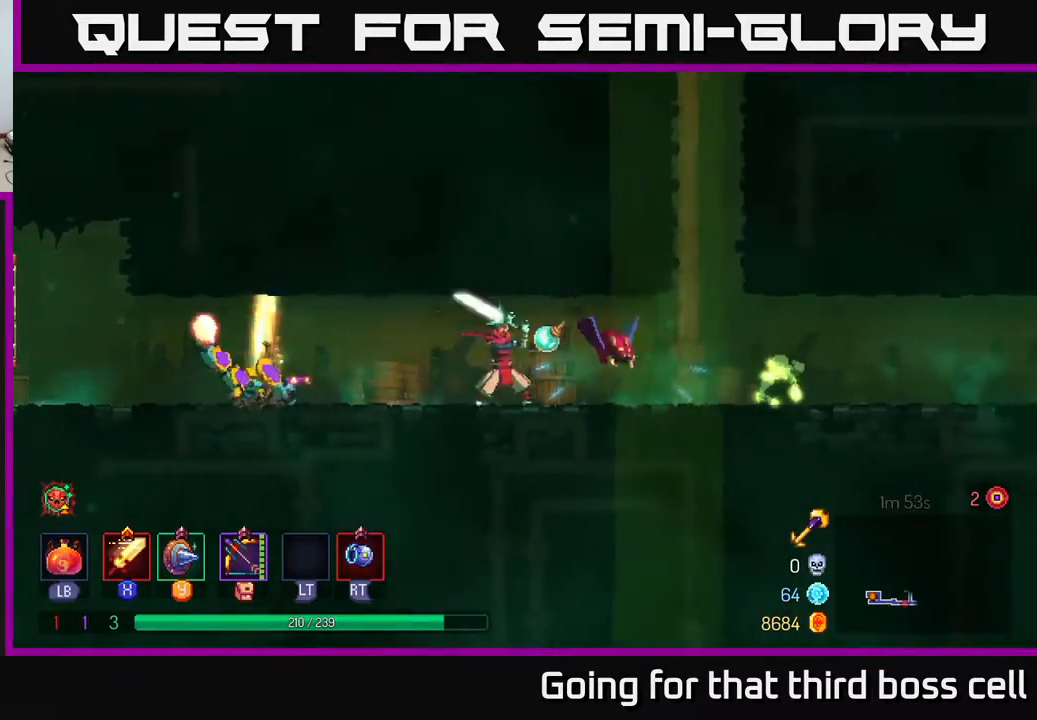
{"buttons": ["X"], "left_stick": "right", "right_stick": "center", "events": [[17, "X", "up"], [117, "X", "down"], [183, "X", "up"], [283, "X", "down"], [367, "X", "up"], [433, "X", "down"]]}
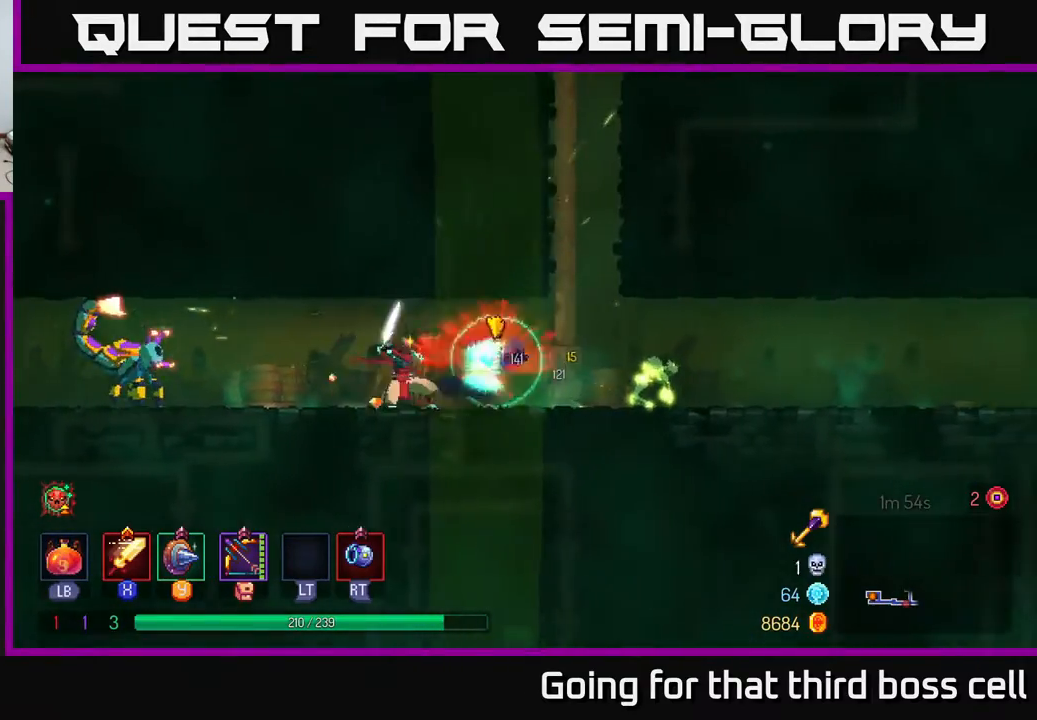
{"buttons": ["B"], "left_stick": "right", "right_stick": "center", "events": [[33, "X", "up"], [433, "B", "down"]]}
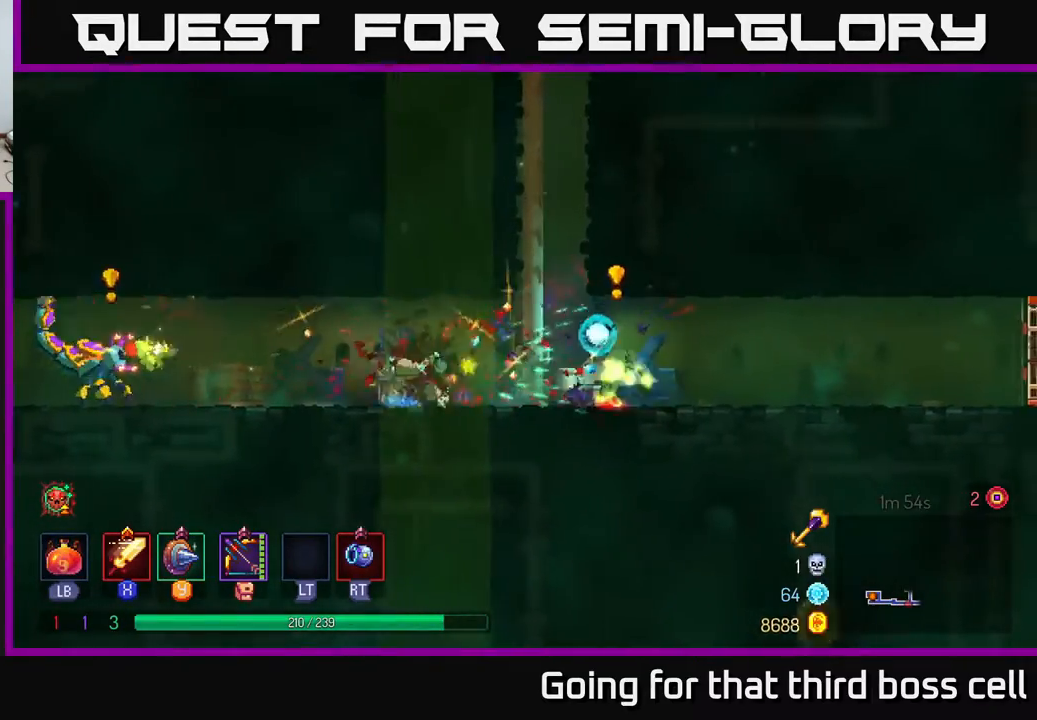
{"buttons": ["A"], "left_stick": "left", "right_stick": "center", "events": [[133, "B", "up"], [250, "left_stick", "left"], [483, "A", "down"]]}
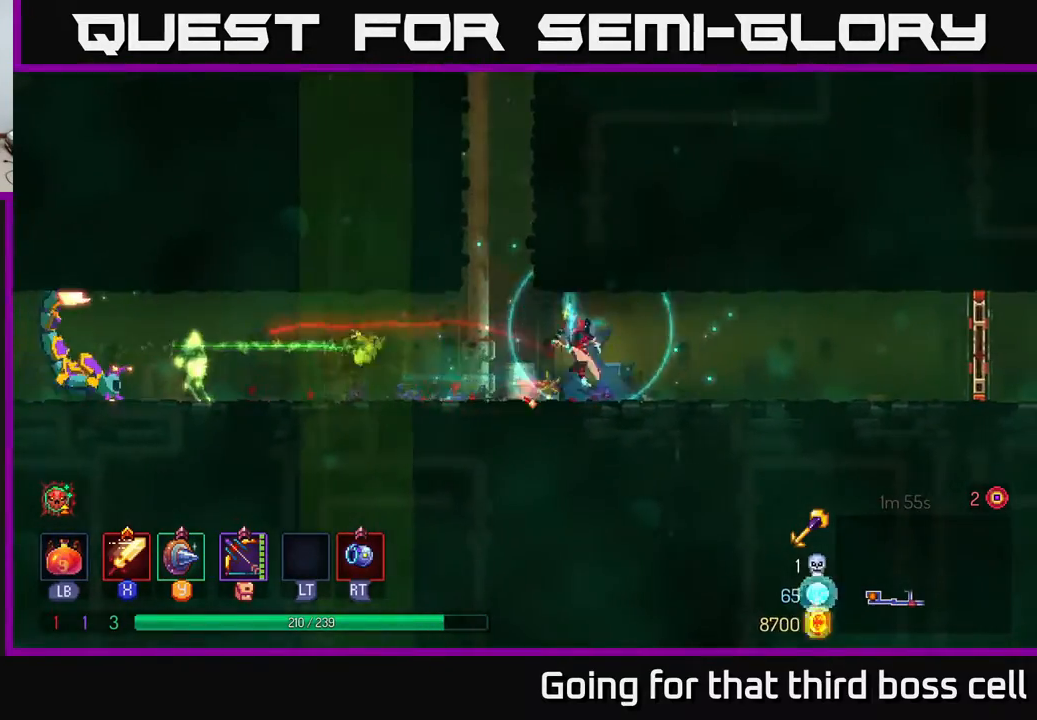
{"buttons": [], "left_stick": "left", "right_stick": "center", "events": [[50, "R2", "down"], [50, "left_stick", "center"], [83, "A", "up"], [150, "B", "down"], [150, "R2", "up"], [150, "left_stick", "left"], [283, "B", "up"]]}
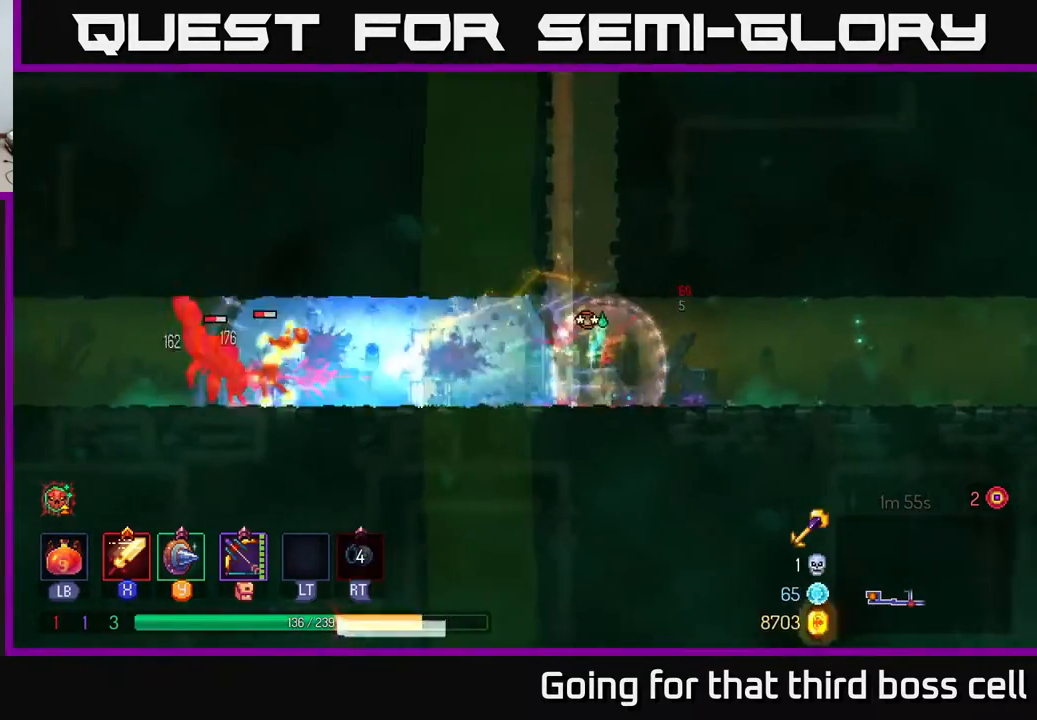
{"buttons": [], "left_stick": "left", "right_stick": "center", "events": []}
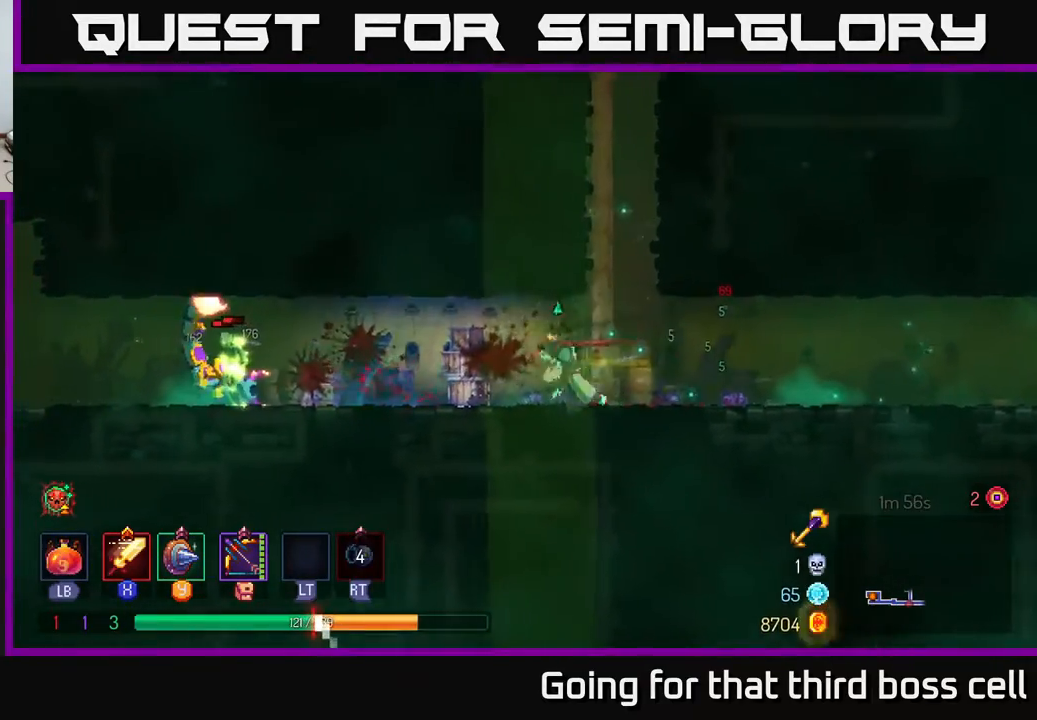
{"buttons": ["X"], "left_stick": "left", "right_stick": "center", "events": [[450, "X", "down"]]}
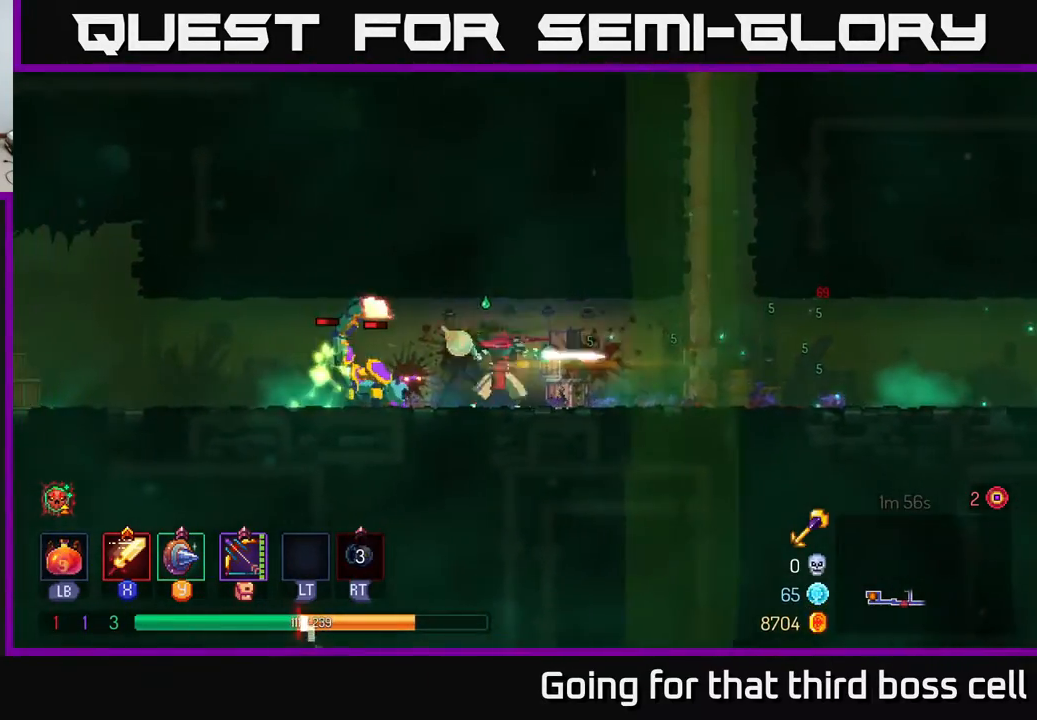
{"buttons": ["X"], "left_stick": "left", "right_stick": "center", "events": [[67, "X", "up"], [150, "X", "down"], [217, "X", "up"], [283, "X", "down"], [383, "X", "up"], [450, "X", "down"]]}
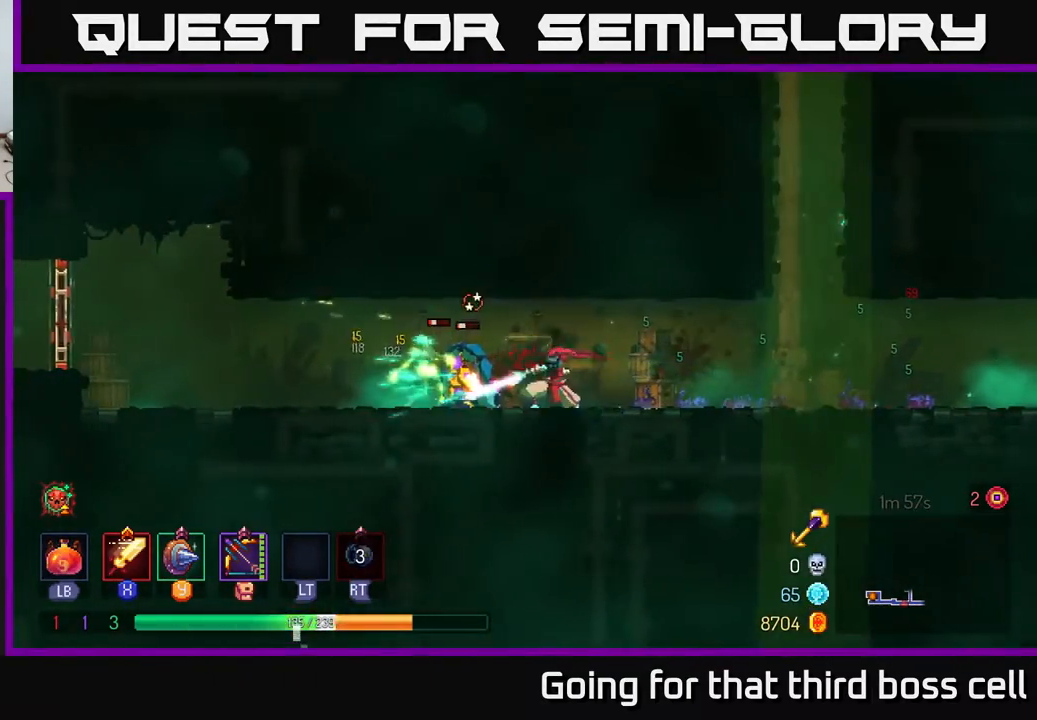
{"buttons": [], "left_stick": "left", "right_stick": "center", "events": [[50, "X", "up"], [100, "X", "down"], [217, "X", "up"], [283, "X", "down"], [417, "X", "up"]]}
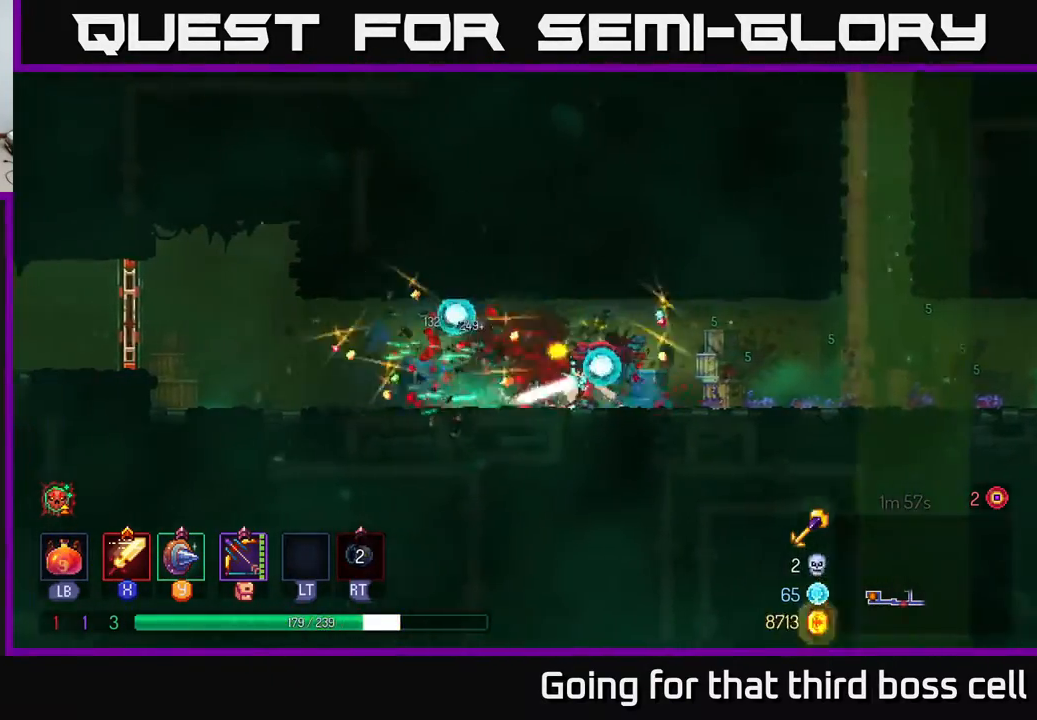
{"buttons": [], "left_stick": "right", "right_stick": "center", "events": [[100, "left_stick", "right"], [150, "B", "down"], [267, "B", "up"]]}
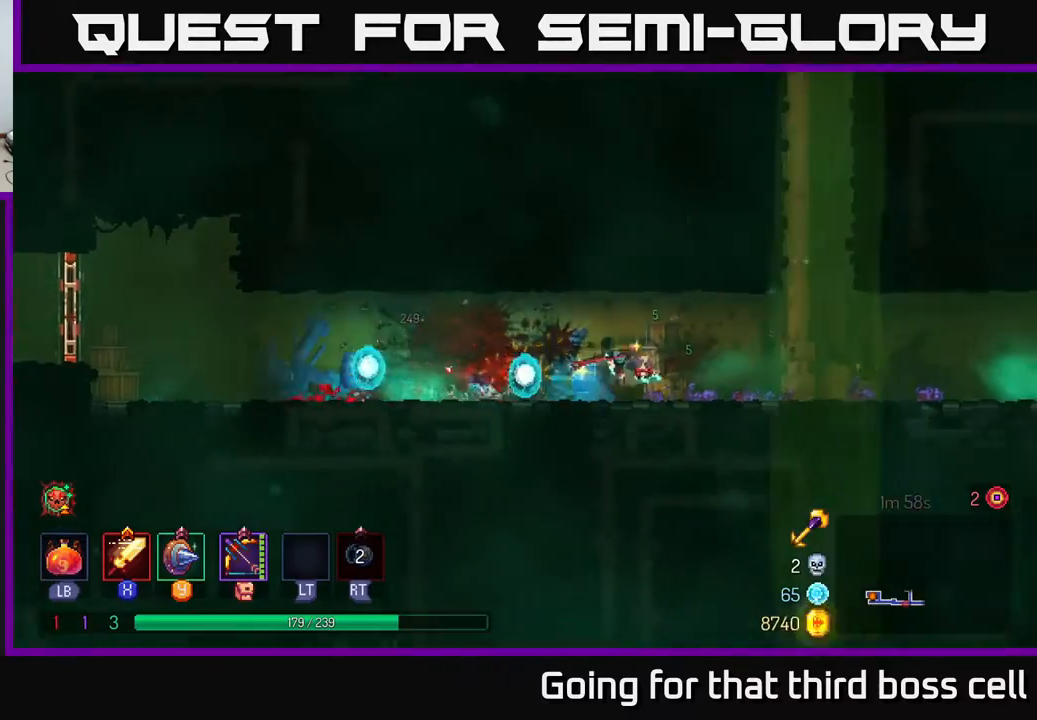
{"buttons": [], "left_stick": "up", "right_stick": "center", "events": [[233, "A", "down"], [317, "A", "up"], [417, "left_stick", "up"]]}
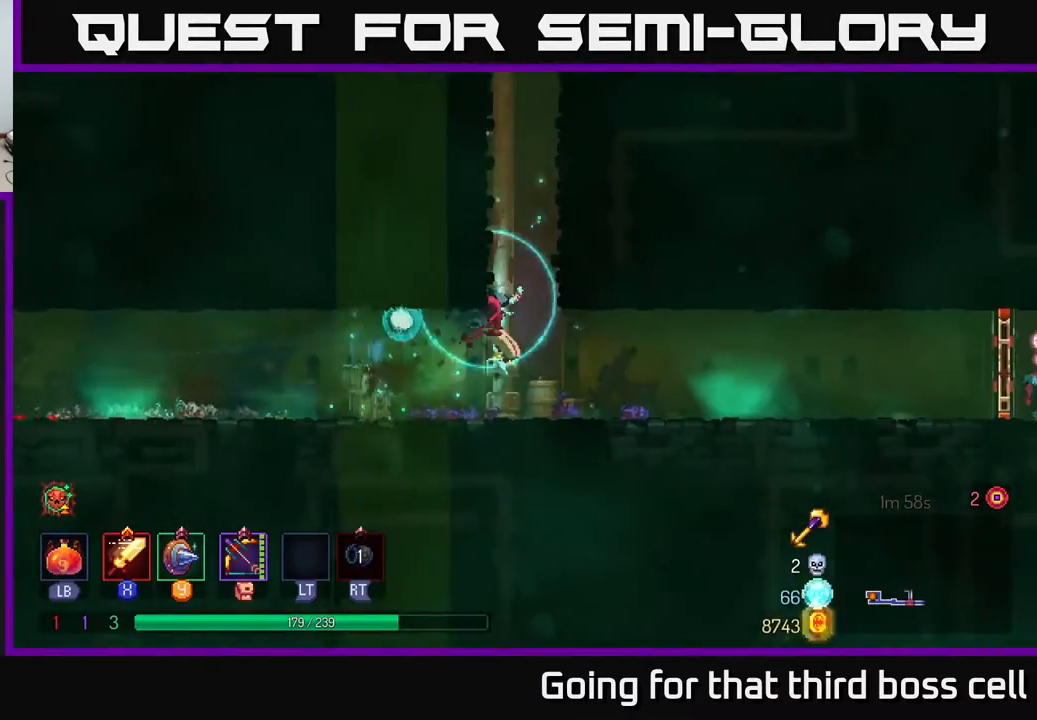
{"buttons": [], "left_stick": "up-right", "right_stick": "center", "events": [[283, "A", "down"], [283, "left_stick", "up-right"], [383, "A", "up"]]}
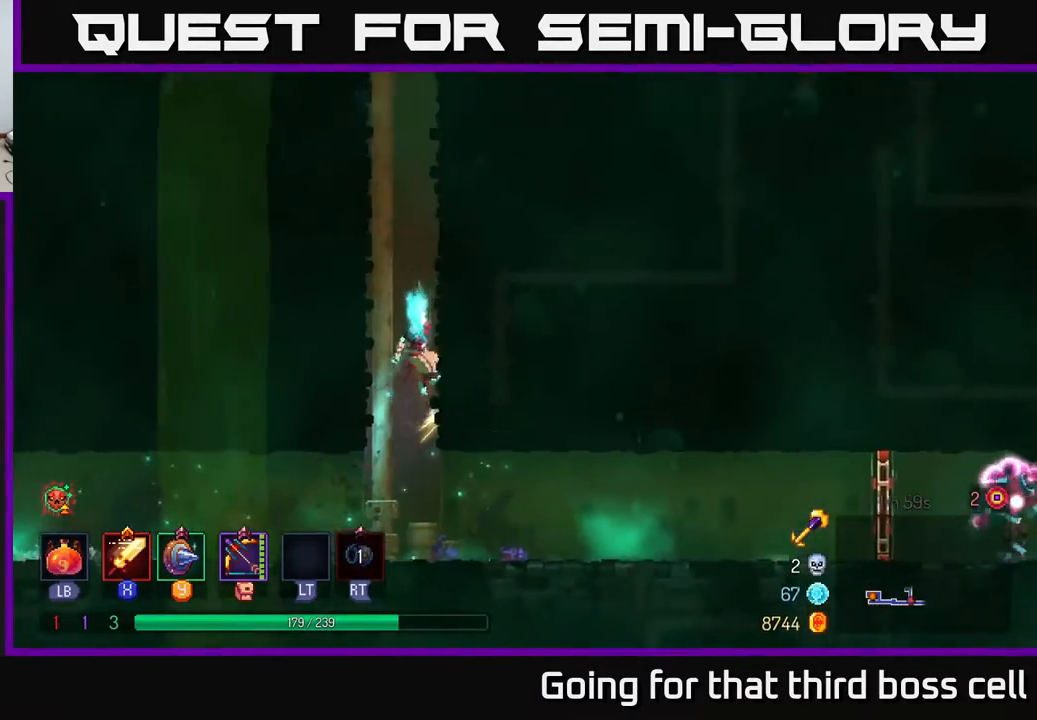
{"buttons": ["A"], "left_stick": "up-left", "right_stick": "center", "events": [[17, "A", "down"], [33, "A", "up"], [267, "left_stick", "up"], [450, "A", "down"], [483, "left_stick", "up-left"]]}
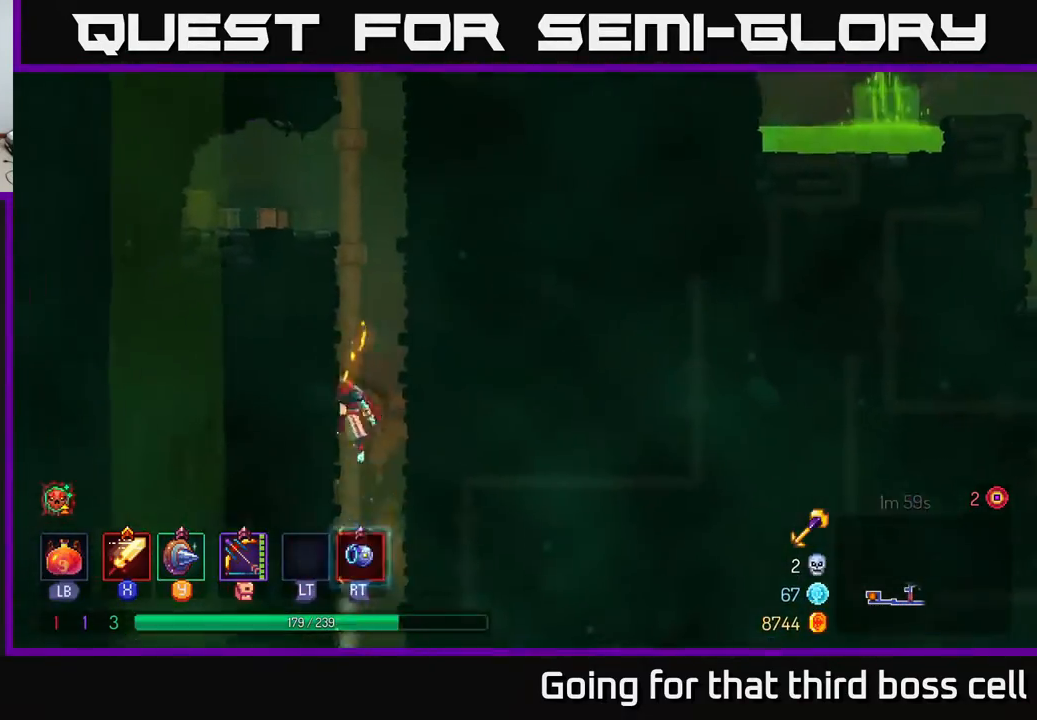
{"buttons": [], "left_stick": "up-left", "right_stick": "center", "events": [[33, "left_stick", "left"], [50, "A", "up"], [167, "A", "down"], [167, "left_stick", "up-left"], [283, "A", "up"], [283, "left_stick", "up"], [400, "left_stick", "up-left"]]}
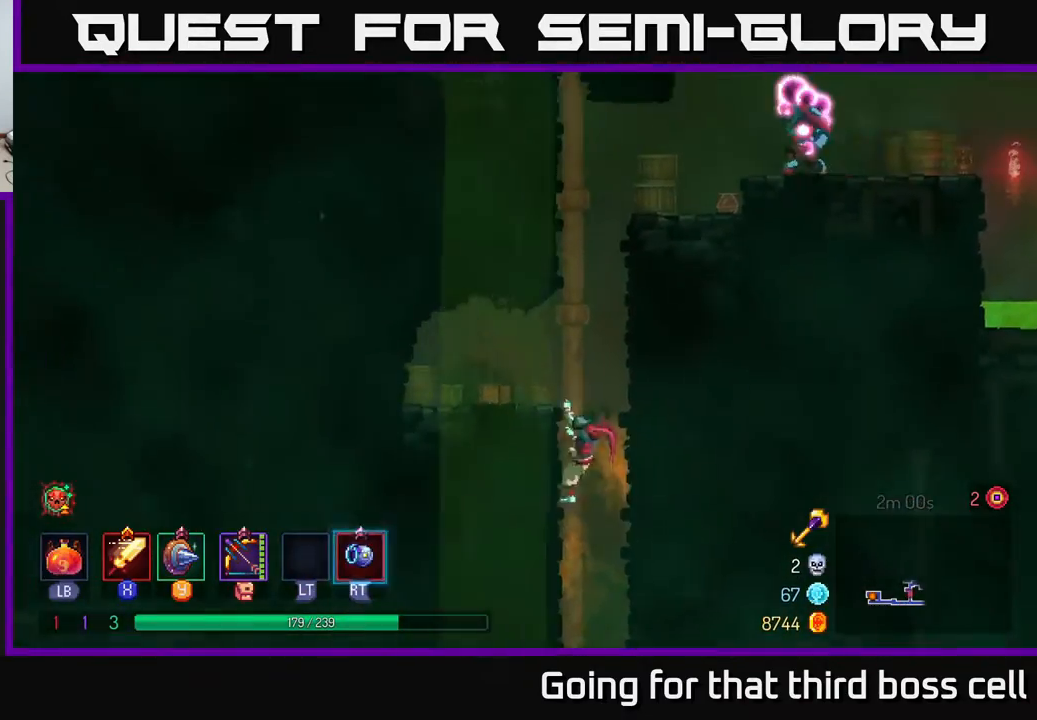
{"buttons": [], "left_stick": "up-right", "right_stick": "center", "events": [[33, "left_stick", "up-right"], [83, "A", "down"], [200, "A", "up"], [250, "A", "down"], [383, "A", "up"]]}
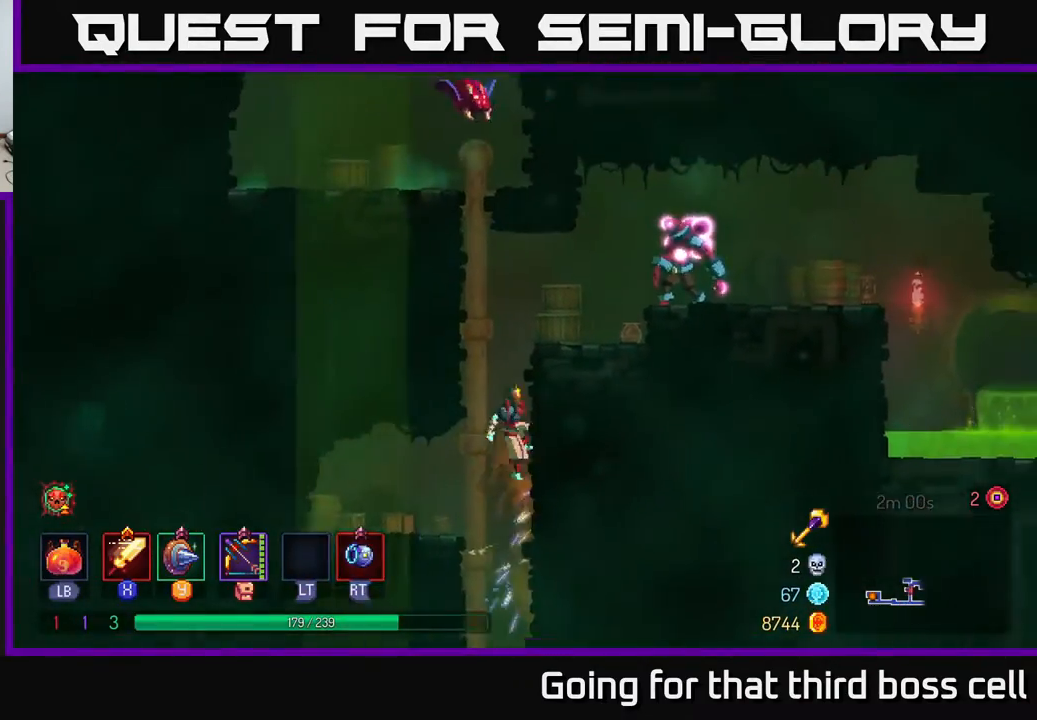
{"buttons": [], "left_stick": "up-right", "right_stick": "center", "events": [[183, "A", "down"], [333, "A", "up"]]}
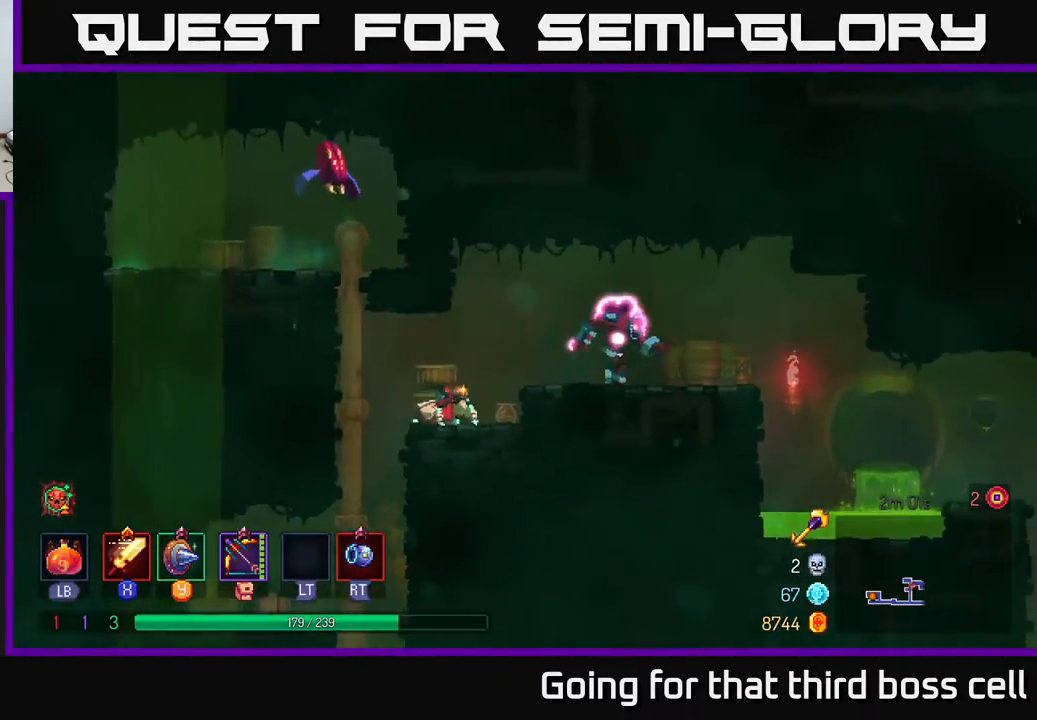
{"buttons": [], "left_stick": "up-right", "right_stick": "center", "events": [[67, "R2", "down"], [167, "R2", "up"], [317, "X", "down"], [417, "X", "up"]]}
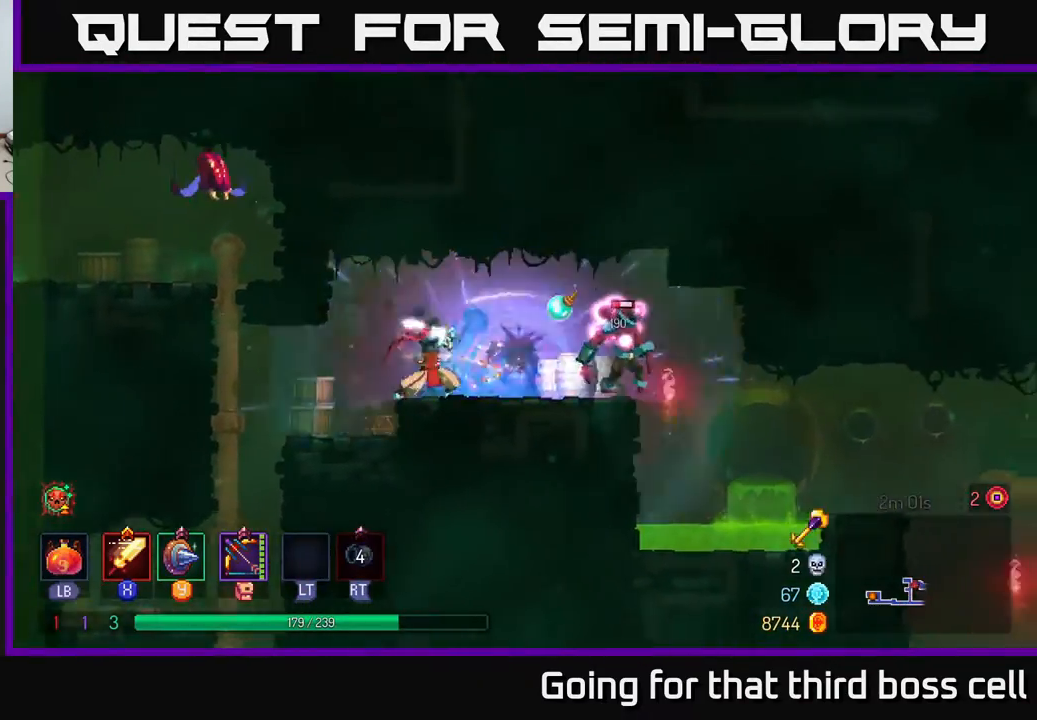
{"buttons": [], "left_stick": "left", "right_stick": "center", "events": [[17, "X", "down"], [100, "X", "up"], [417, "left_stick", "left"]]}
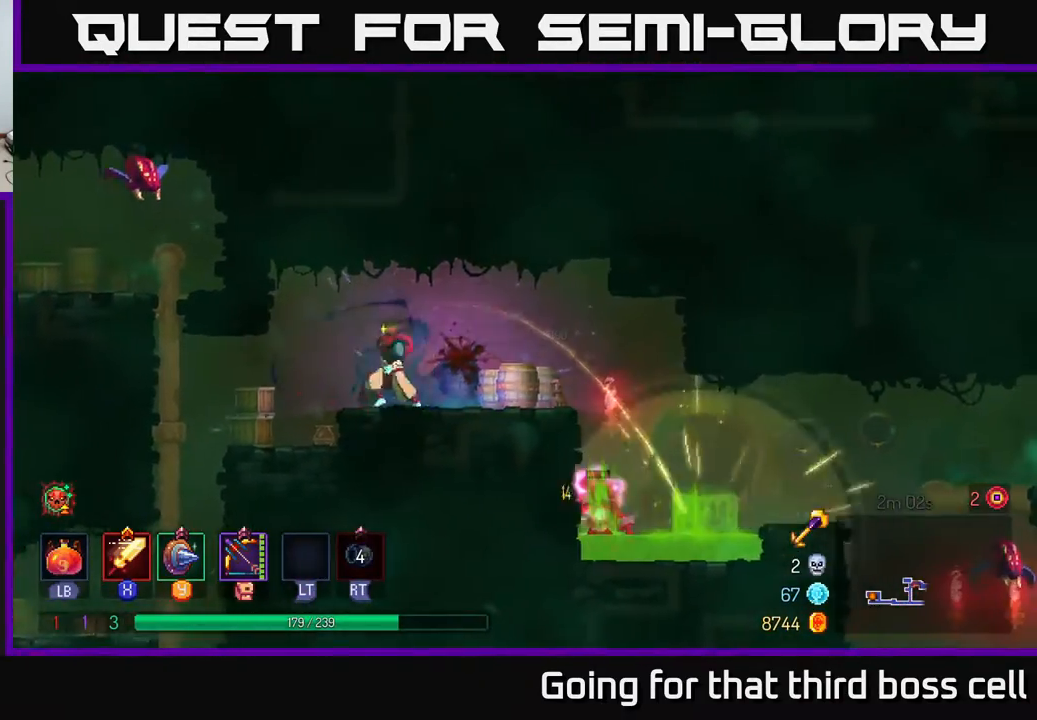
{"buttons": ["A"], "left_stick": "left", "right_stick": "center", "events": [[50, "B", "down"], [167, "B", "up"], [417, "A", "down"]]}
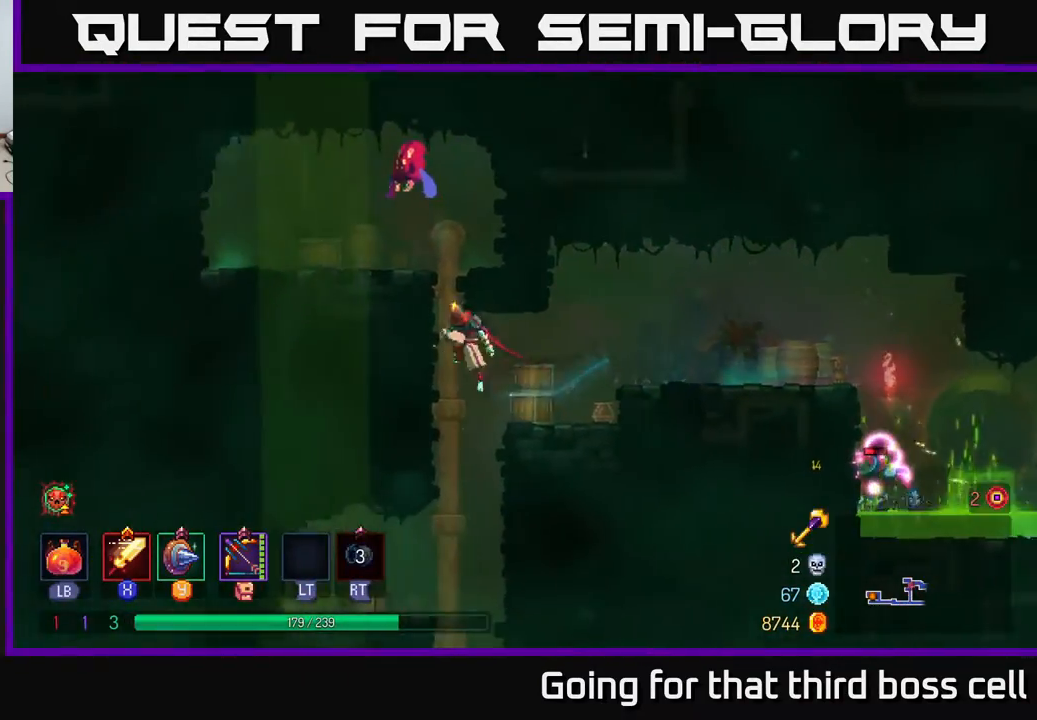
{"buttons": [], "left_stick": "center", "right_stick": "center", "events": [[50, "A", "up"], [100, "A", "down"], [167, "X", "down"], [167, "left_stick", "center"], [200, "A", "up"], [300, "X", "up"], [383, "X", "down"], [500, "X", "up"]]}
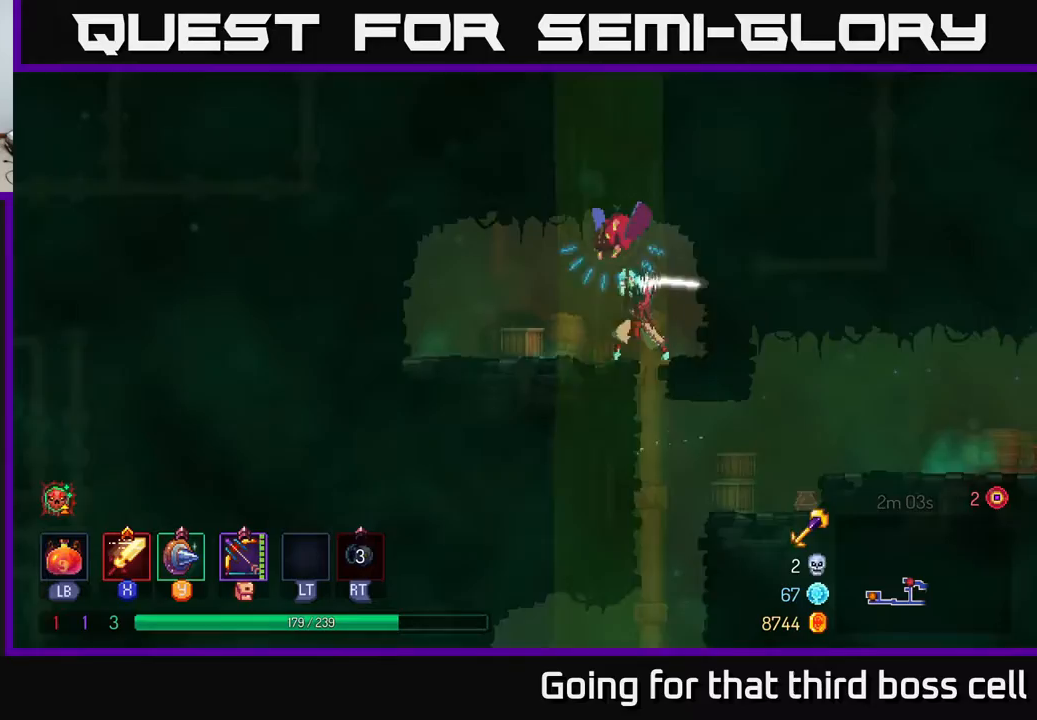
{"buttons": [], "left_stick": "center", "right_stick": "center", "events": [[83, "X", "down"], [183, "X", "up"]]}
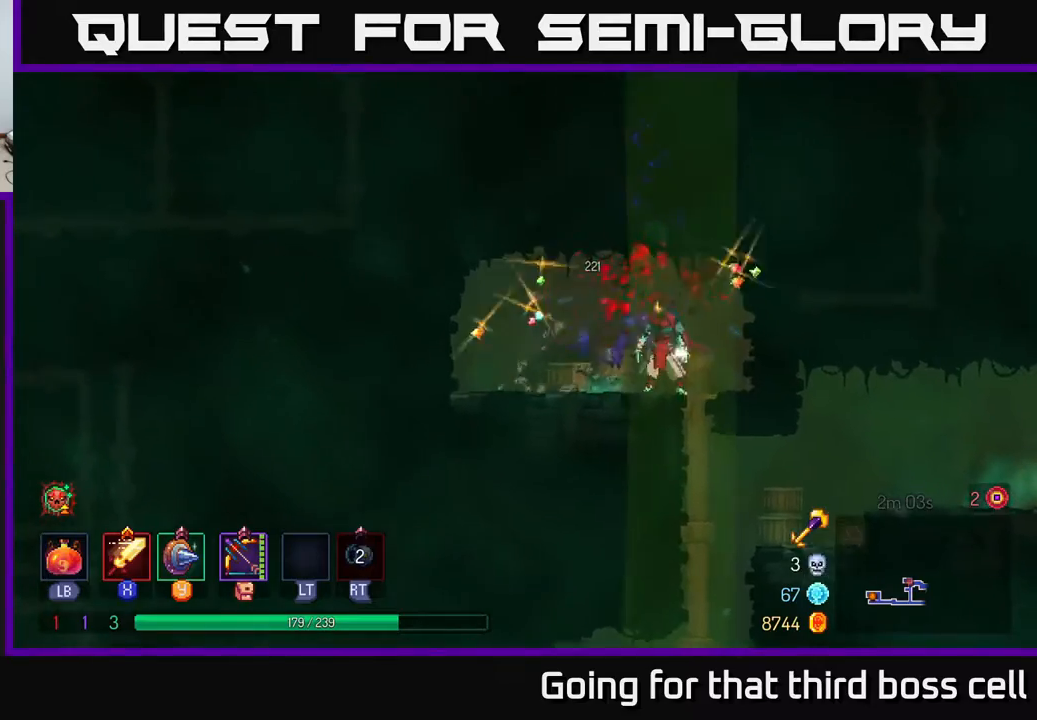
{"buttons": [], "left_stick": "right", "right_stick": "center", "events": [[83, "left_stick", "right"], [267, "left_stick", "down"], [500, "left_stick", "right"]]}
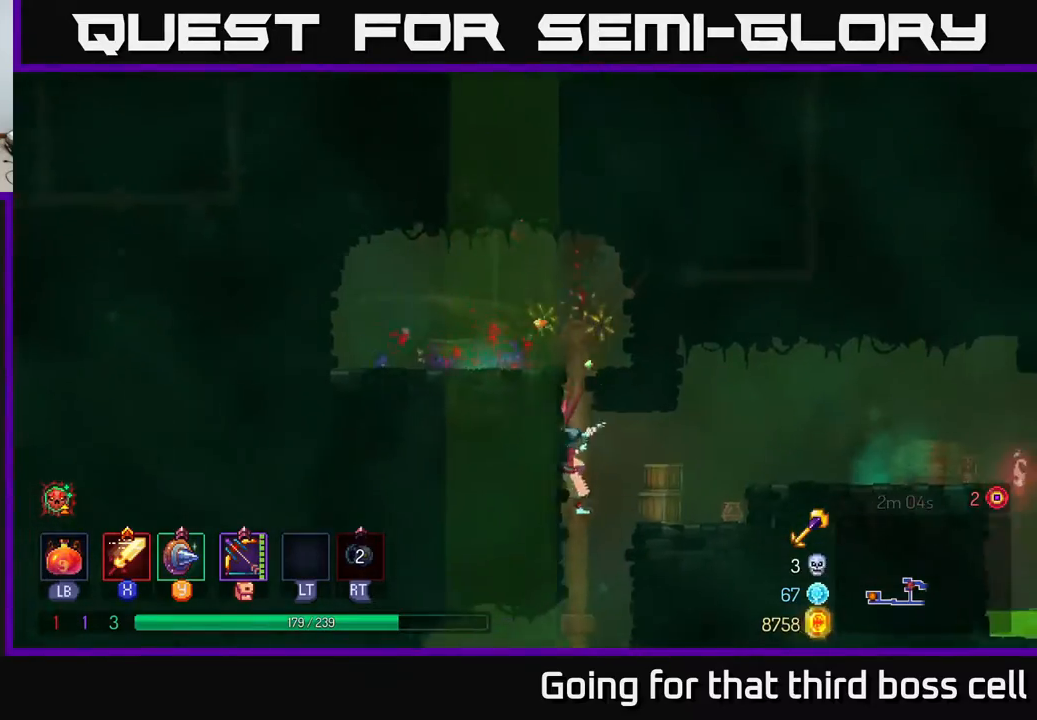
{"buttons": [], "left_stick": "right", "right_stick": "center", "events": [[83, "A", "down"], [200, "A", "up"]]}